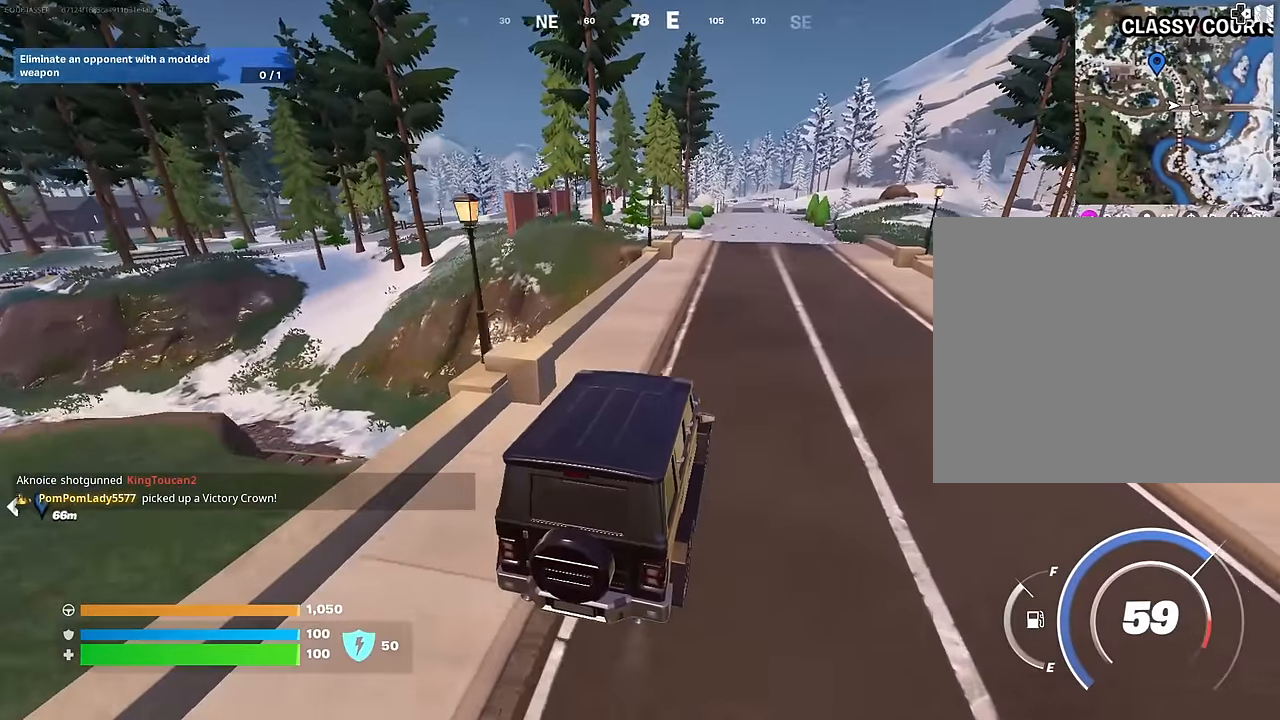
Gameplay with a controller (PlayStation layout); each line is a JSON object with the inputs held at the frame after it. "events" lists button and stick changes between this image and that frame as [ms after this image, input, new state], when the widget could be followed in between.
{"buttons": [], "left_stick": "up-right", "right_stick": "center", "events": []}
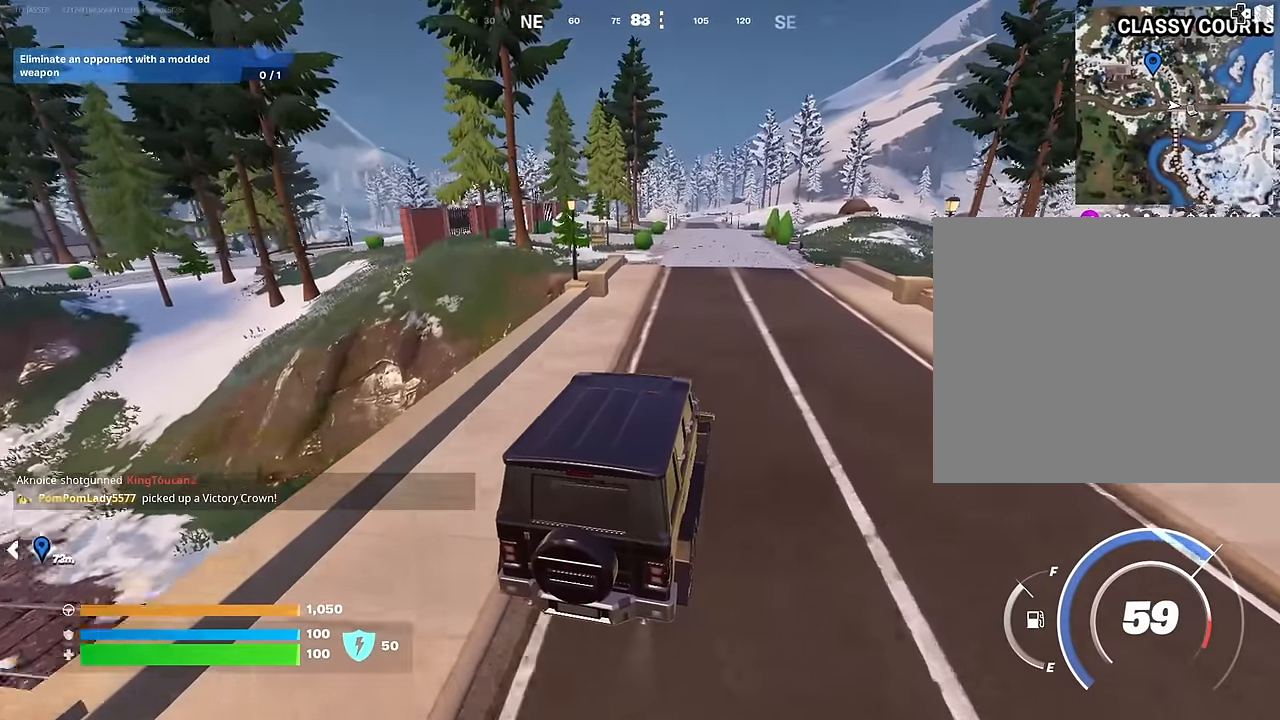
{"buttons": [], "left_stick": "up", "right_stick": "center", "events": [[367, "left_stick", "up"]]}
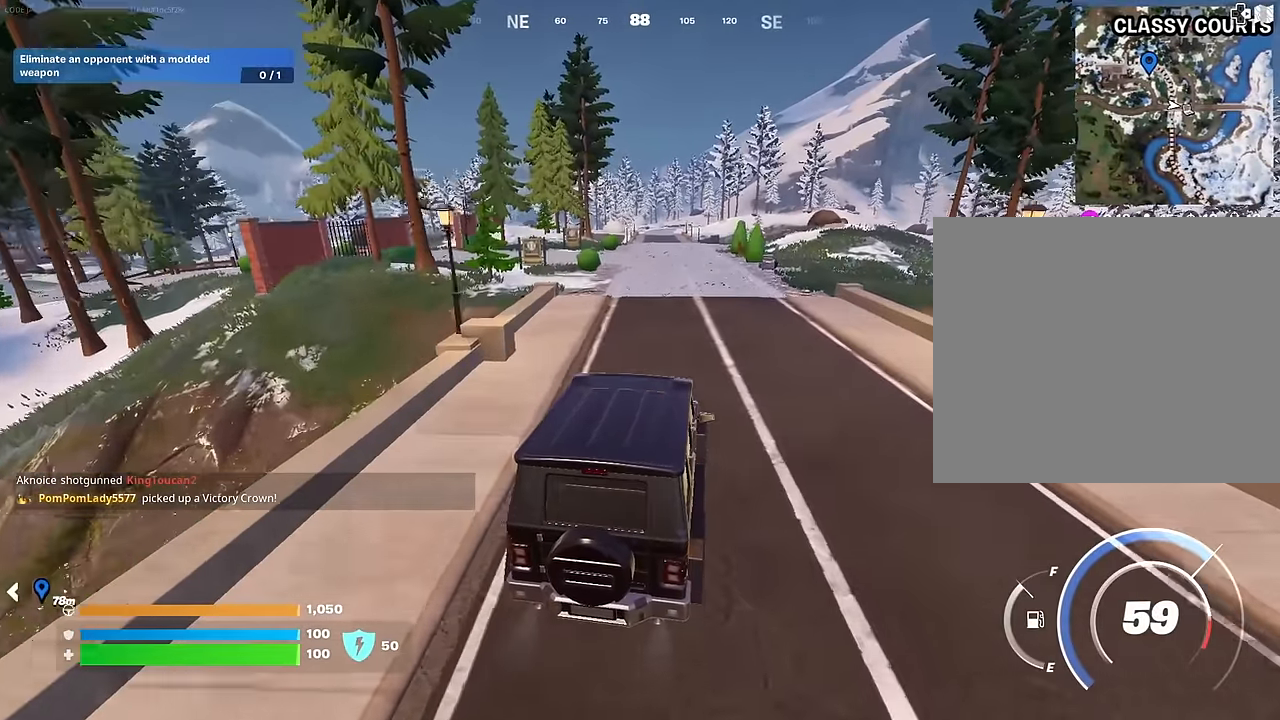
{"buttons": [], "left_stick": "up", "right_stick": "center", "events": []}
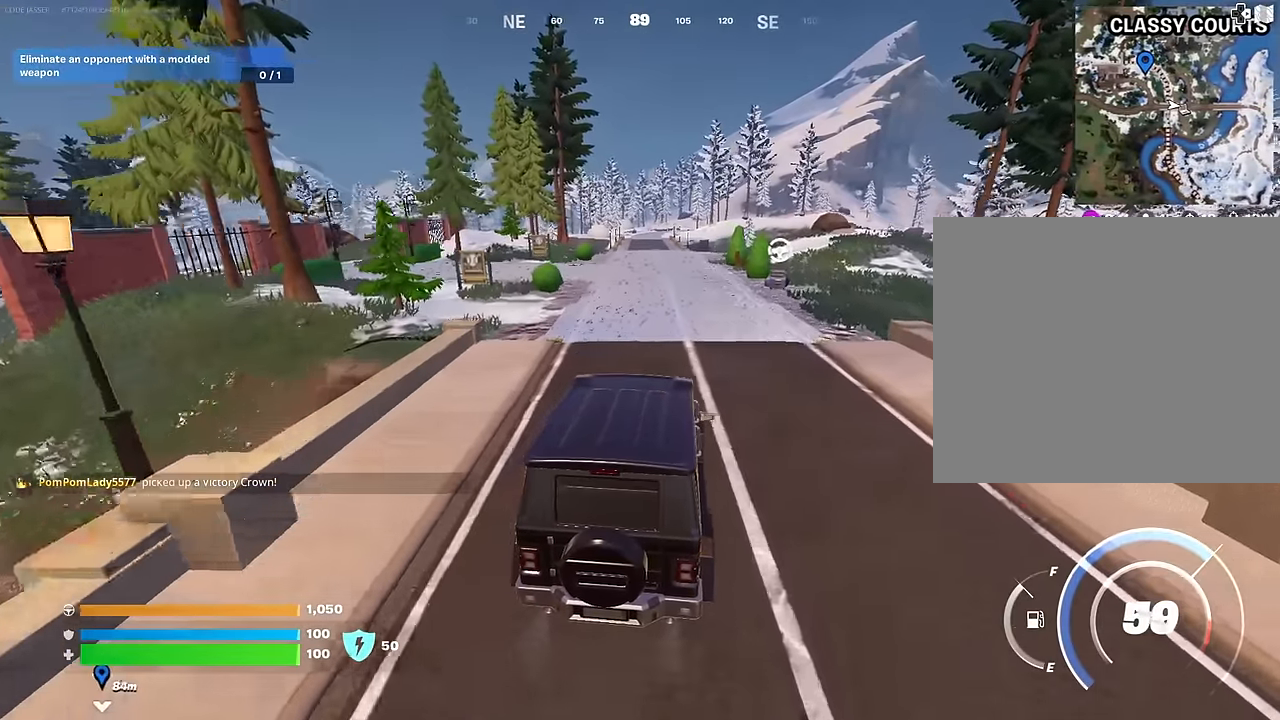
{"buttons": [], "left_stick": "left", "right_stick": "center", "events": [[217, "right_stick", "left"], [333, "right_stick", "center"], [433, "left_stick", "left"]]}
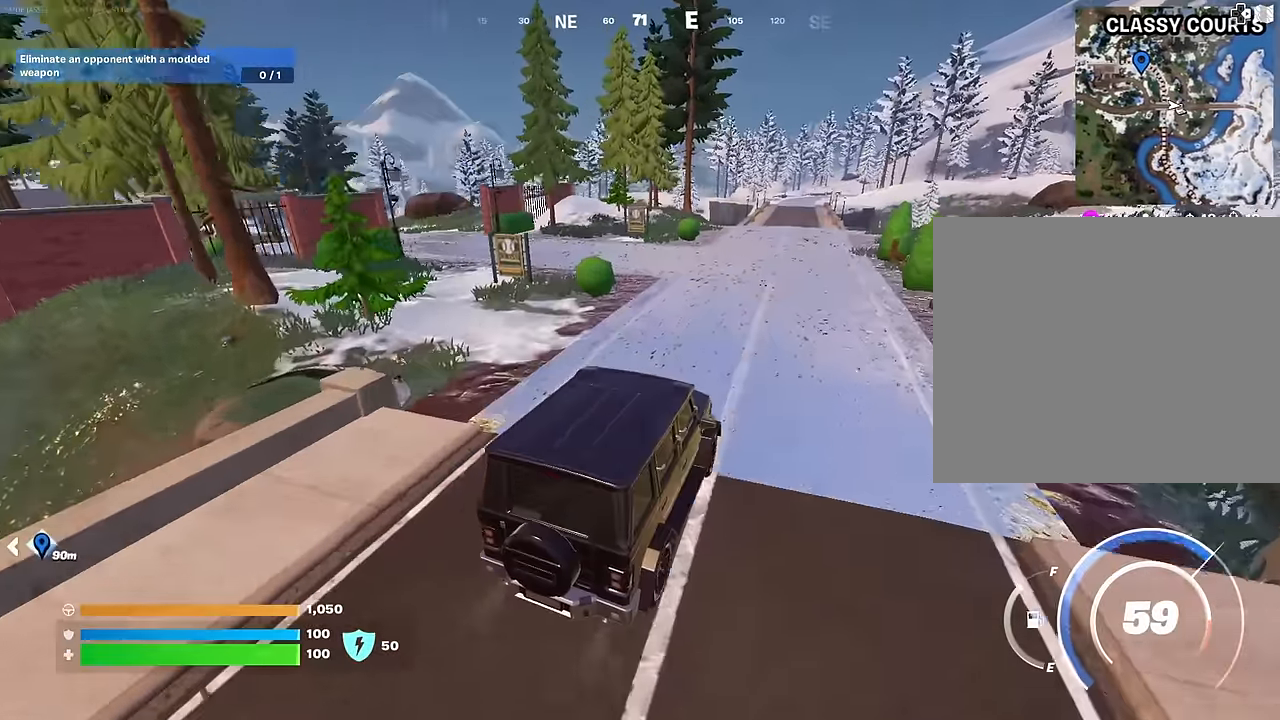
{"buttons": [], "left_stick": "down-left", "right_stick": "left", "events": [[383, "right_stick", "left"], [400, "left_stick", "down-left"]]}
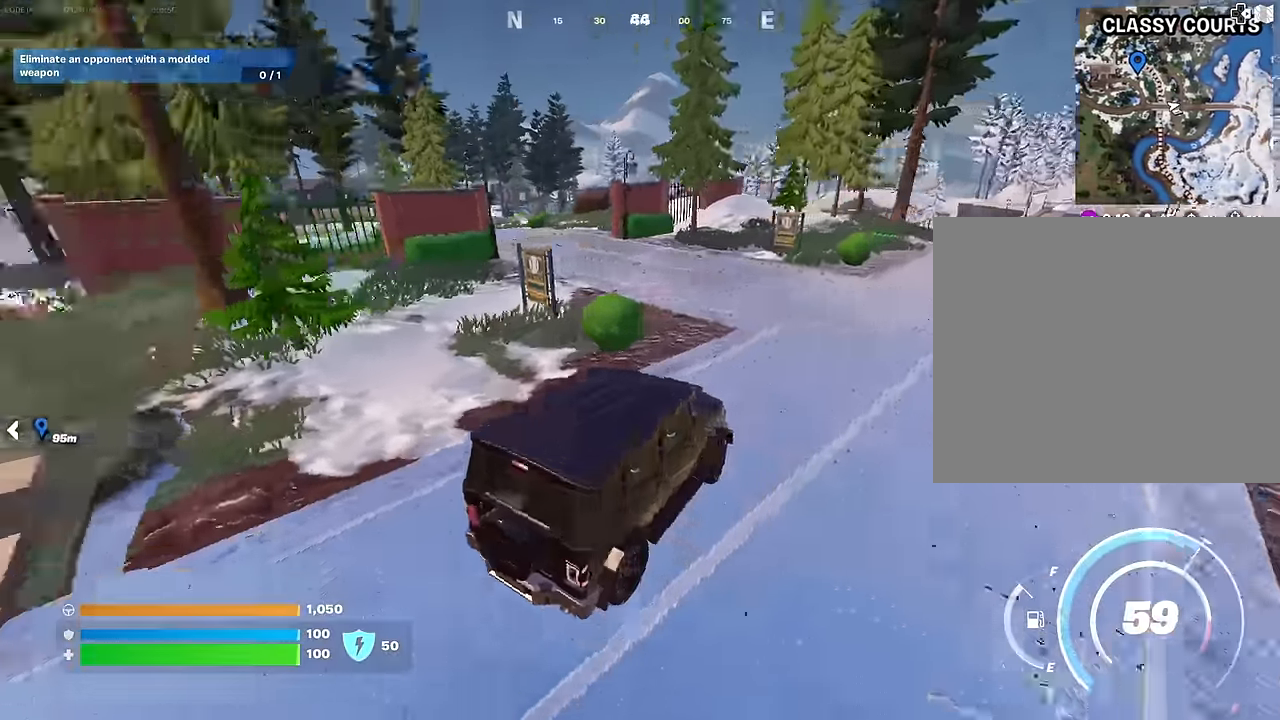
{"buttons": [], "left_stick": "up-right", "right_stick": "center", "events": [[83, "right_stick", "center"], [217, "left_stick", "left"], [450, "left_stick", "up"], [500, "left_stick", "up-right"]]}
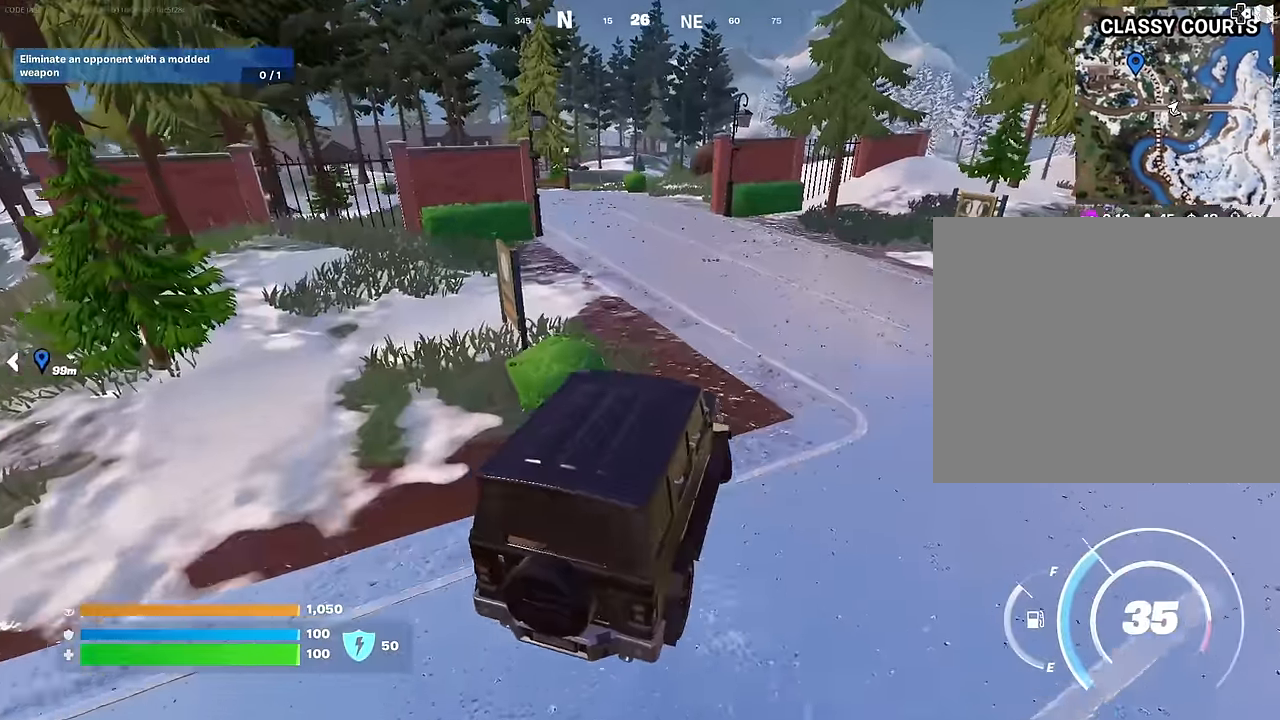
{"buttons": [], "left_stick": "up", "right_stick": "center", "events": [[117, "right_stick", "left"], [233, "left_stick", "up"], [267, "right_stick", "center"]]}
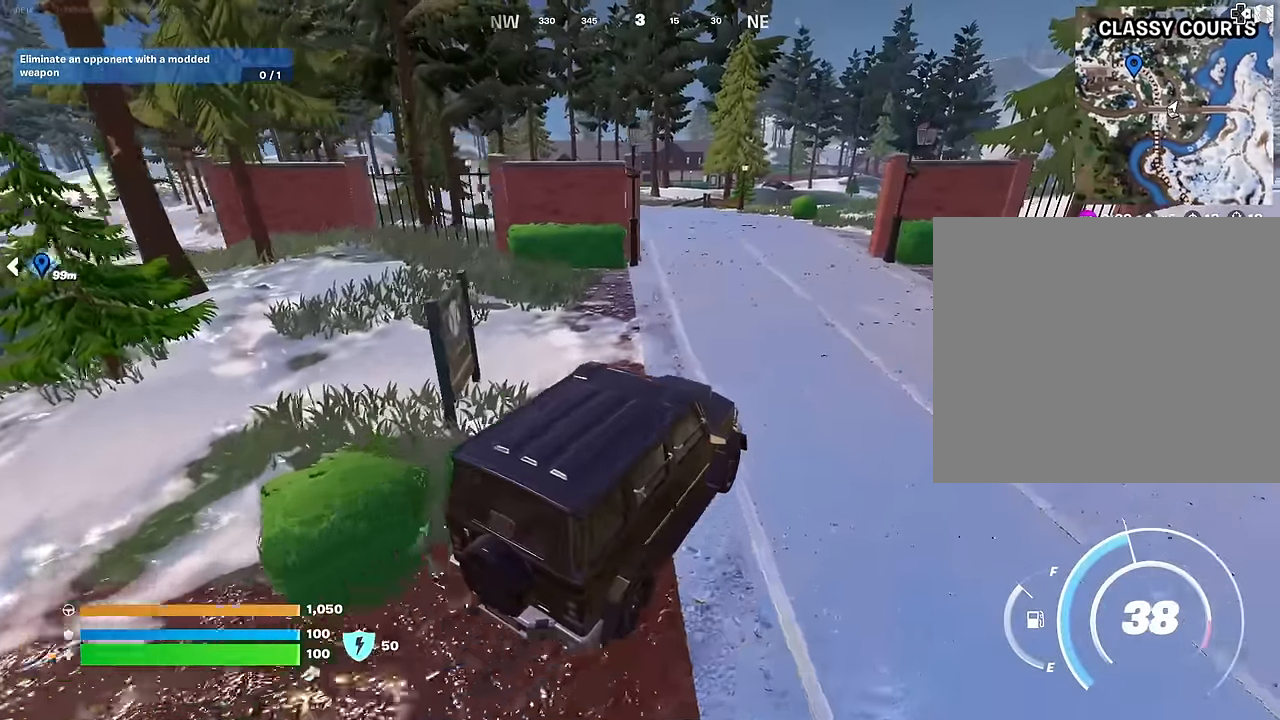
{"buttons": [], "left_stick": "up-left", "right_stick": "center", "events": [[67, "left_stick", "up-left"]]}
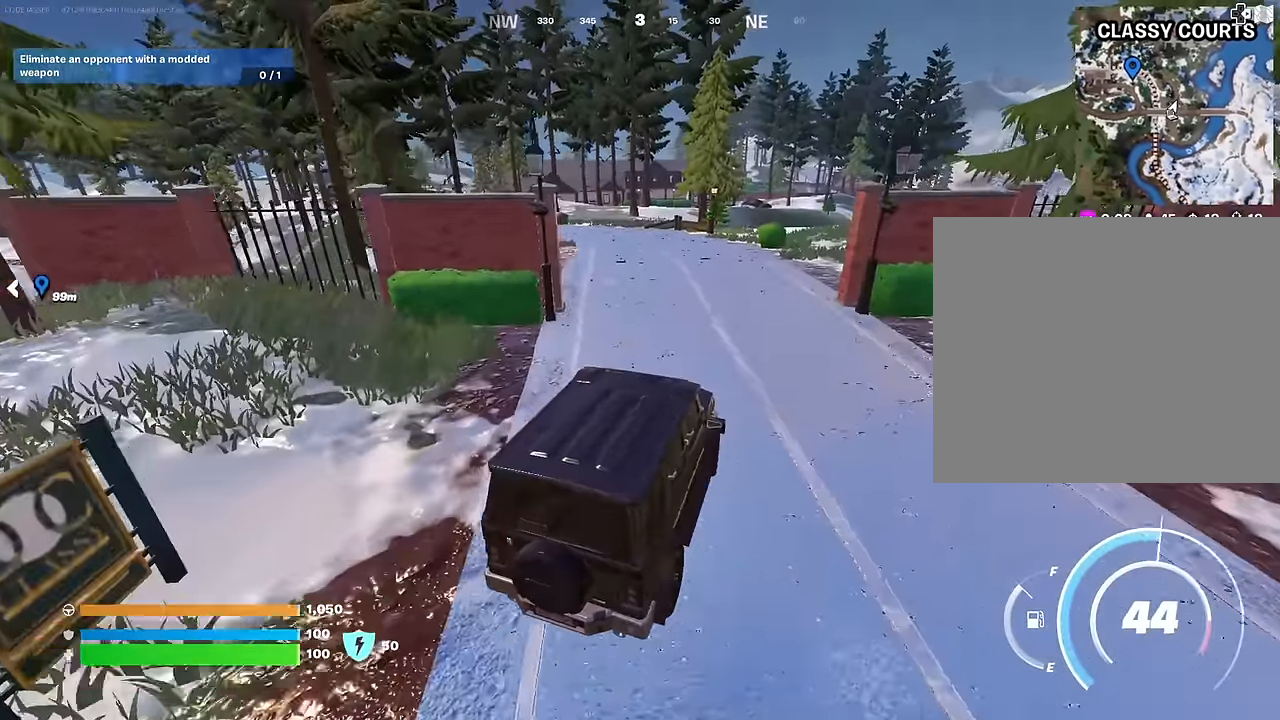
{"buttons": [], "left_stick": "up-left", "right_stick": "center", "events": []}
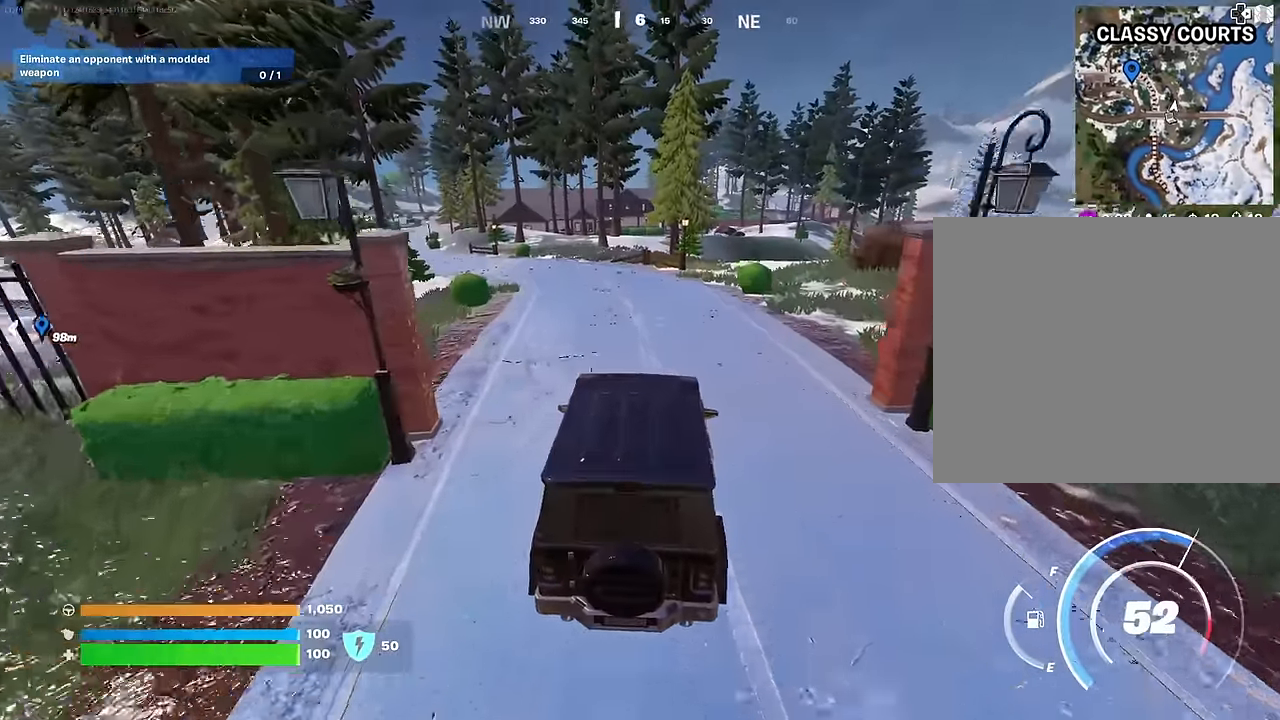
{"buttons": [], "left_stick": "up-left", "right_stick": "center", "events": []}
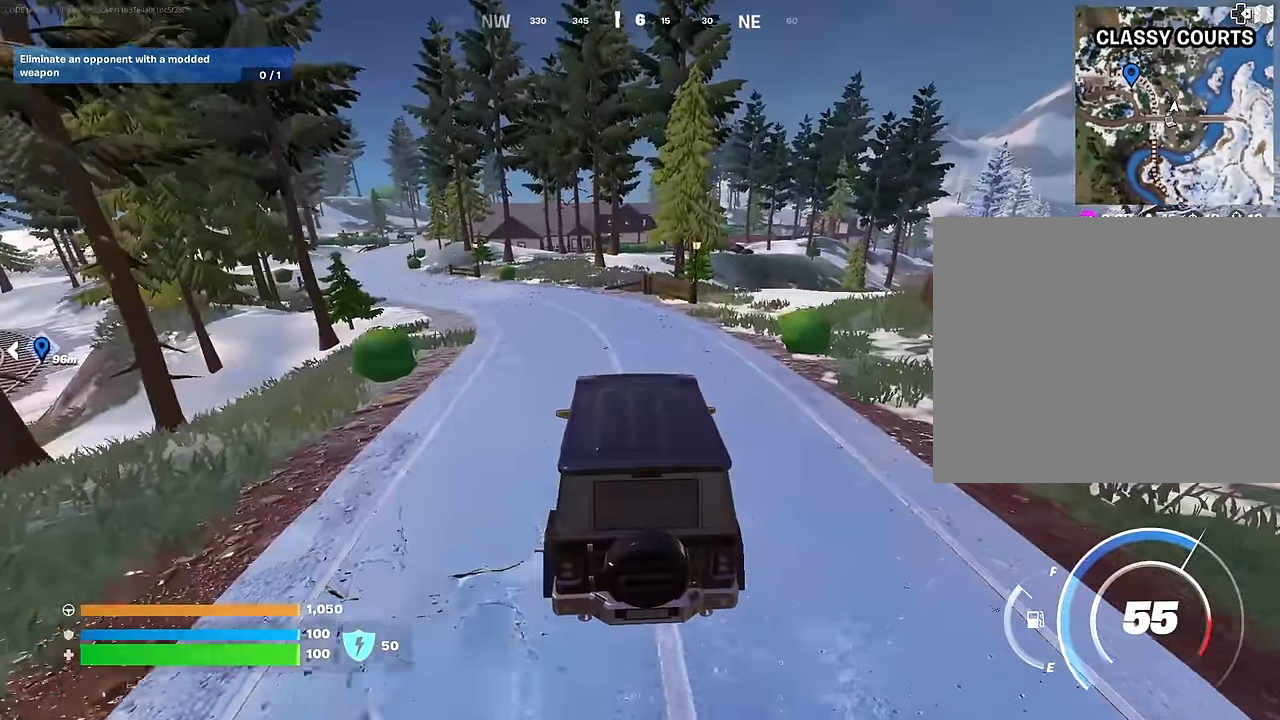
{"buttons": [], "left_stick": "up-left", "right_stick": "center", "events": [[300, "left_stick", "left"], [483, "left_stick", "up-left"]]}
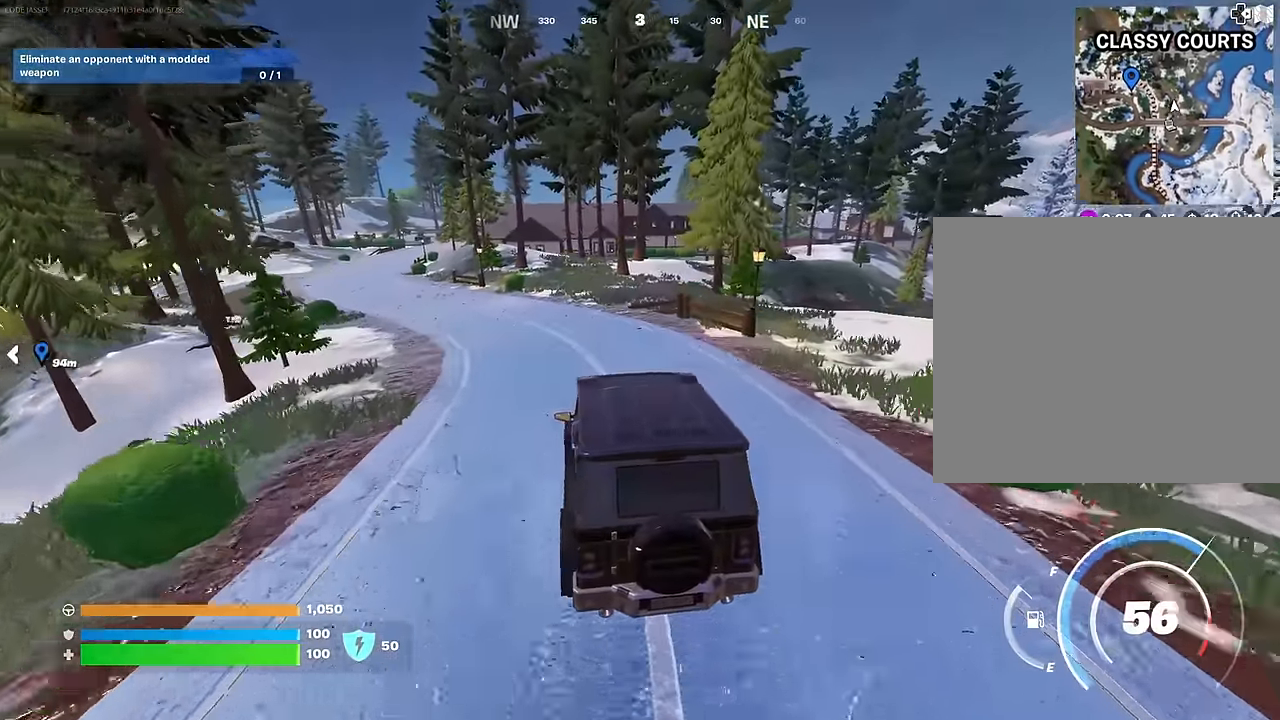
{"buttons": [], "left_stick": "up-left", "right_stick": "center", "events": []}
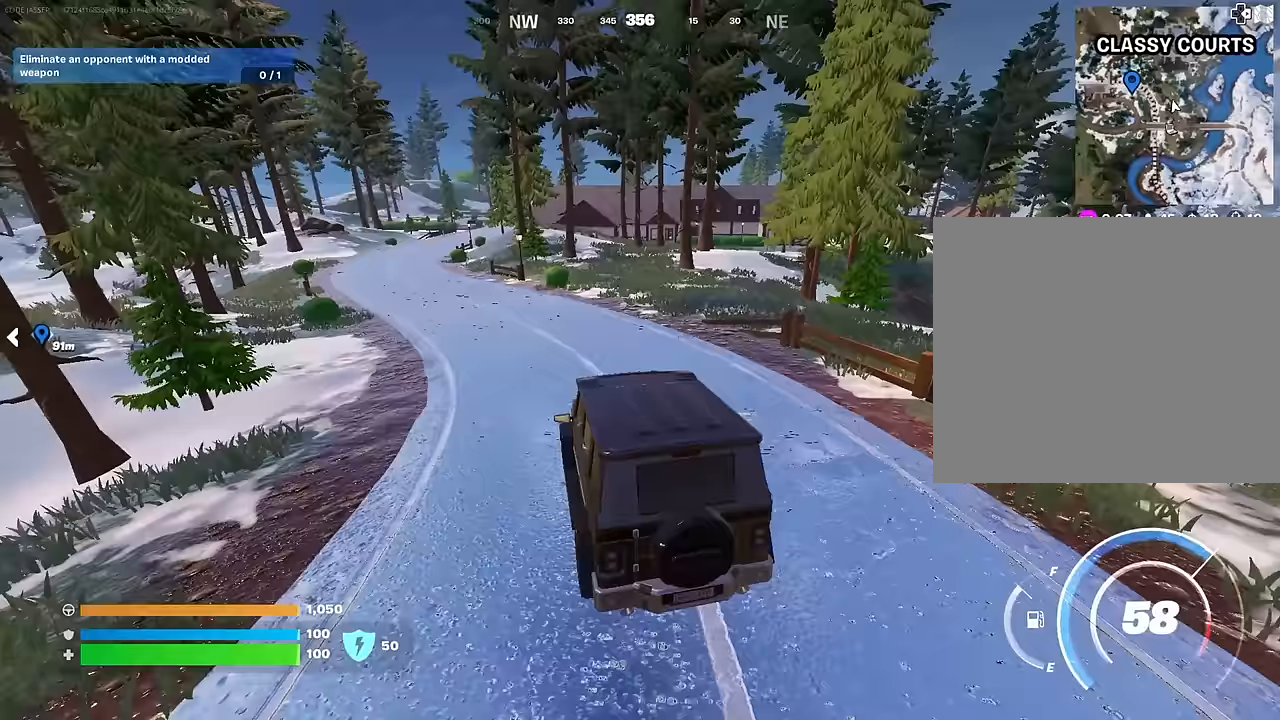
{"buttons": [], "left_stick": "right", "right_stick": "center", "events": [[83, "left_stick", "up-right"], [200, "left_stick", "right"]]}
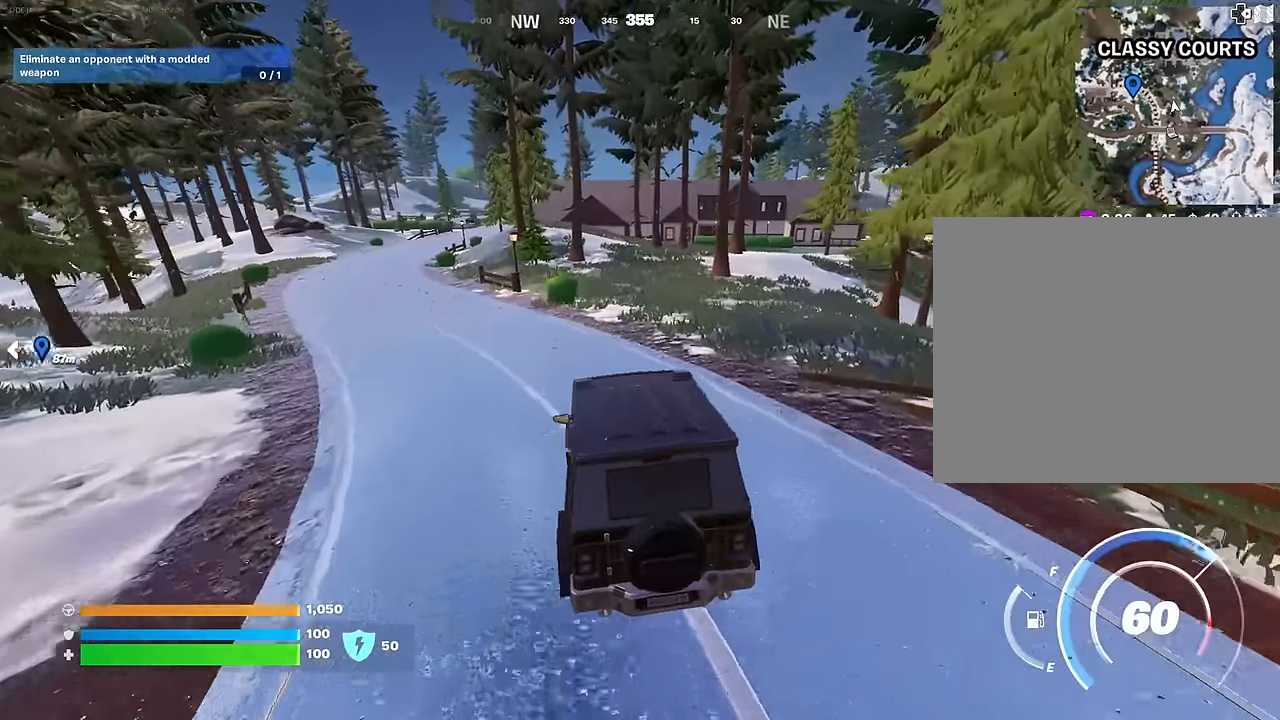
{"buttons": [], "left_stick": "right", "right_stick": "center", "events": []}
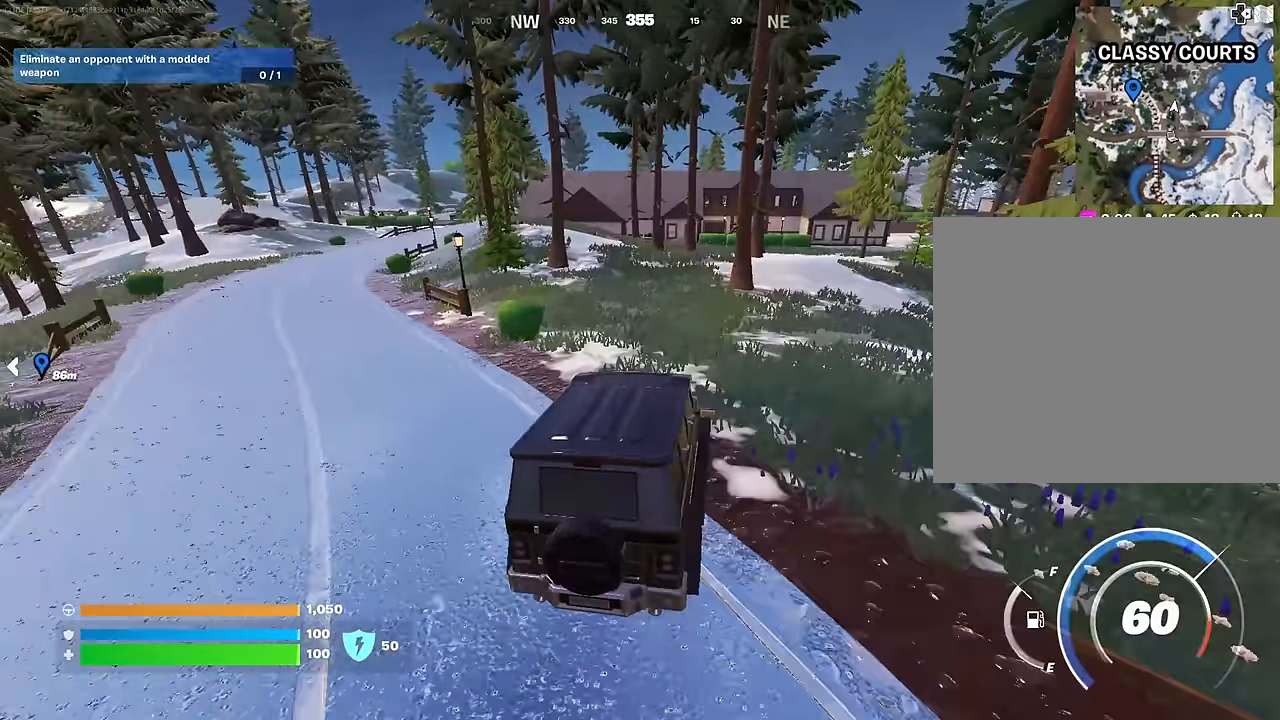
{"buttons": [], "left_stick": "right", "right_stick": "center", "events": []}
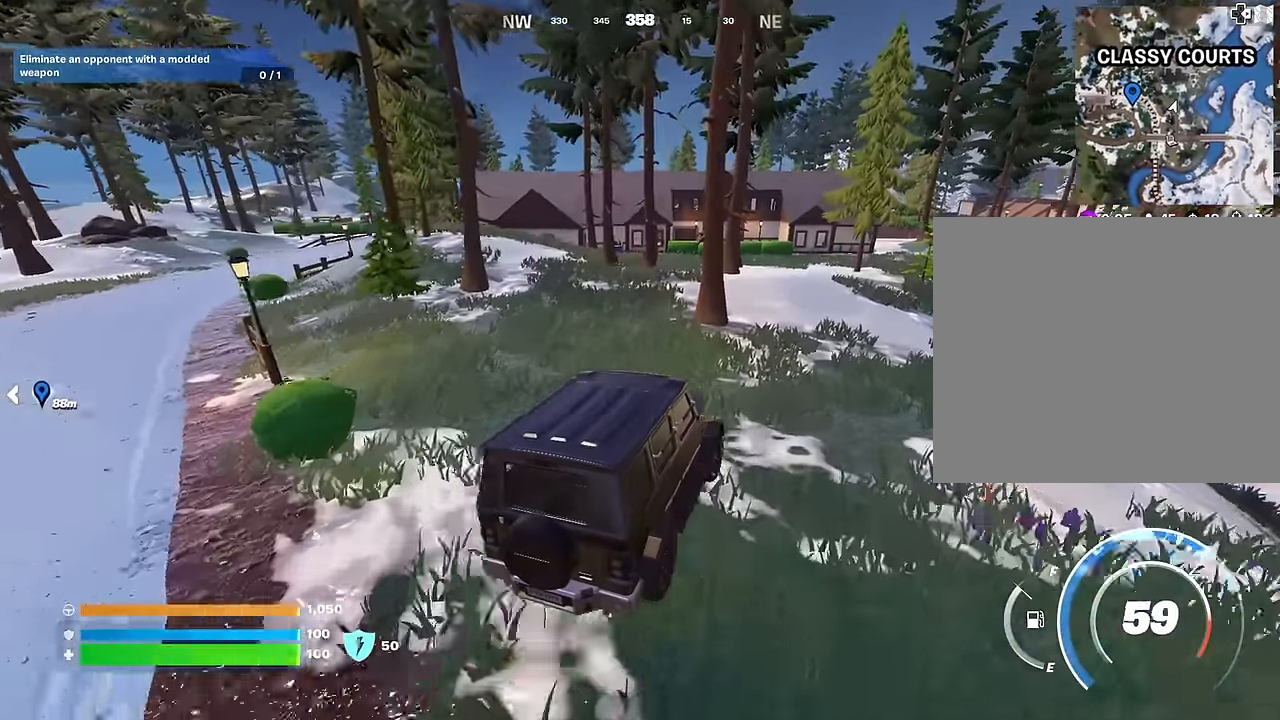
{"buttons": [], "left_stick": "up-right", "right_stick": "center", "events": [[250, "left_stick", "up"], [450, "left_stick", "up-right"]]}
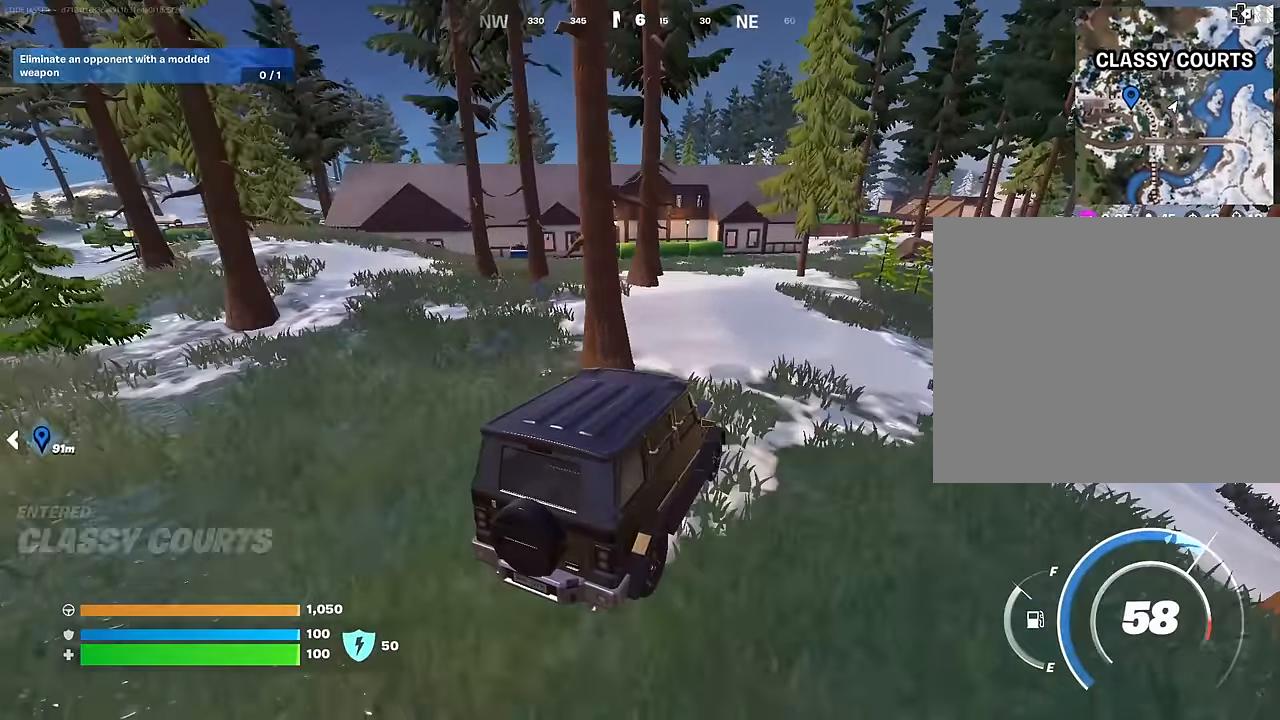
{"buttons": [], "left_stick": "right", "right_stick": "center", "events": [[367, "left_stick", "right"]]}
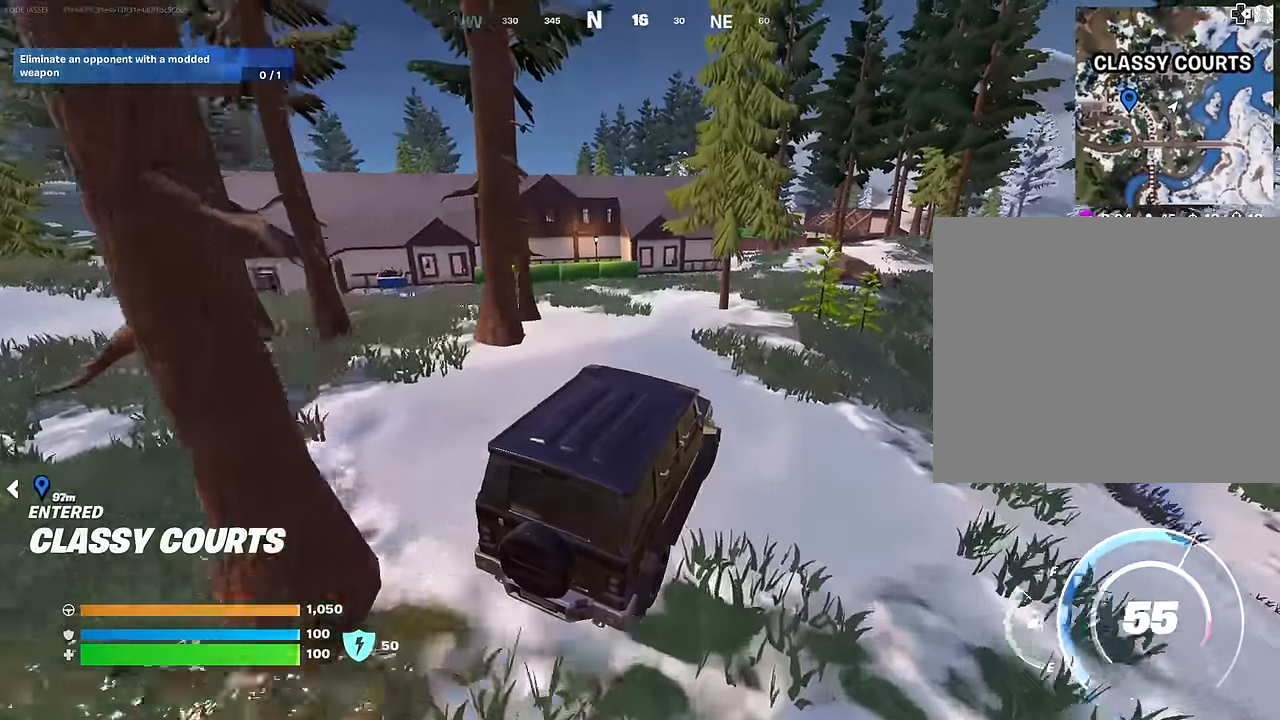
{"buttons": [], "left_stick": "up-left", "right_stick": "center", "events": [[133, "left_stick", "up"], [200, "left_stick", "up-left"]]}
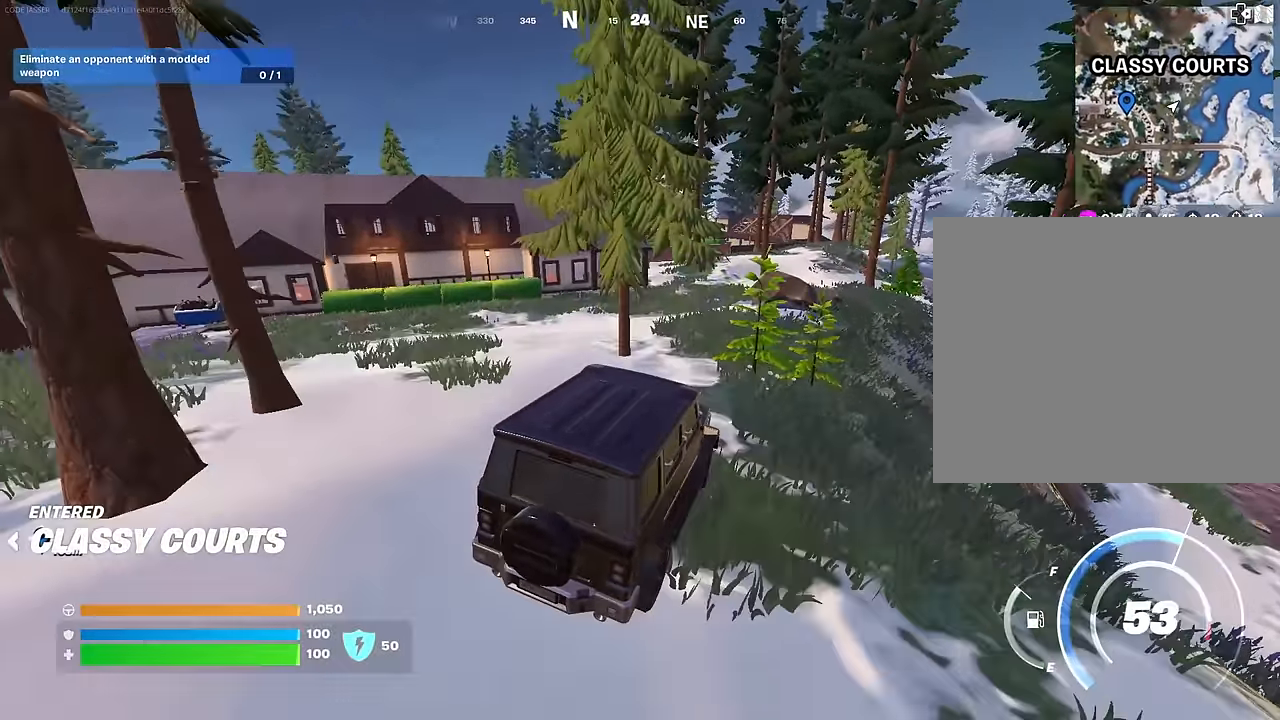
{"buttons": [], "left_stick": "up-right", "right_stick": "center", "events": [[167, "left_stick", "up"], [450, "left_stick", "up-right"]]}
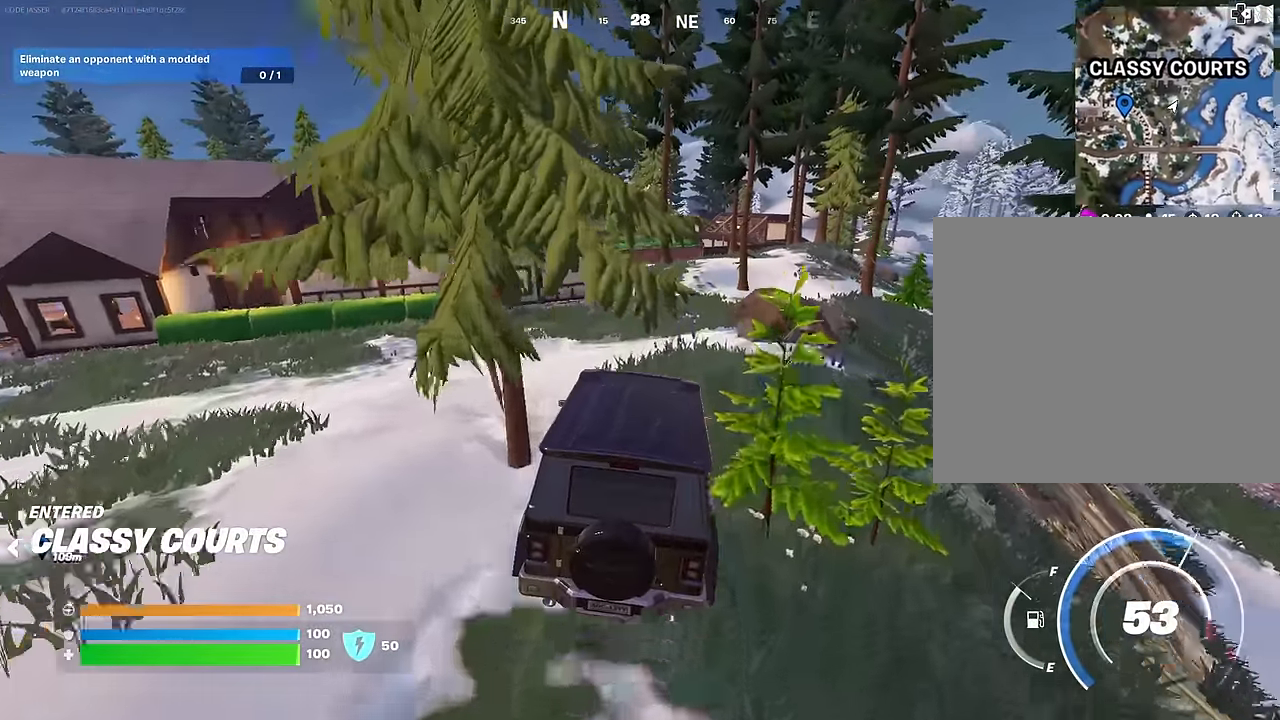
{"buttons": [], "left_stick": "up-right", "right_stick": "center", "events": [[83, "left_stick", "up"], [500, "left_stick", "up-right"]]}
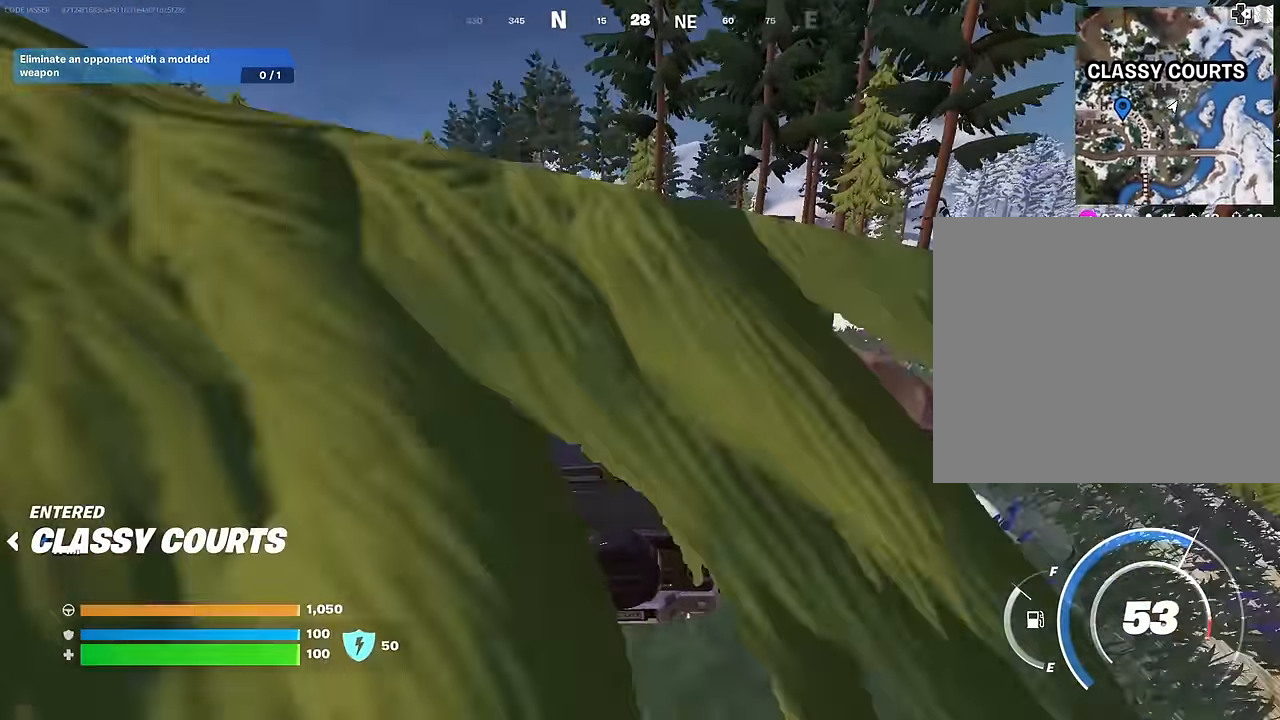
{"buttons": [], "left_stick": "up-right", "right_stick": "center", "events": []}
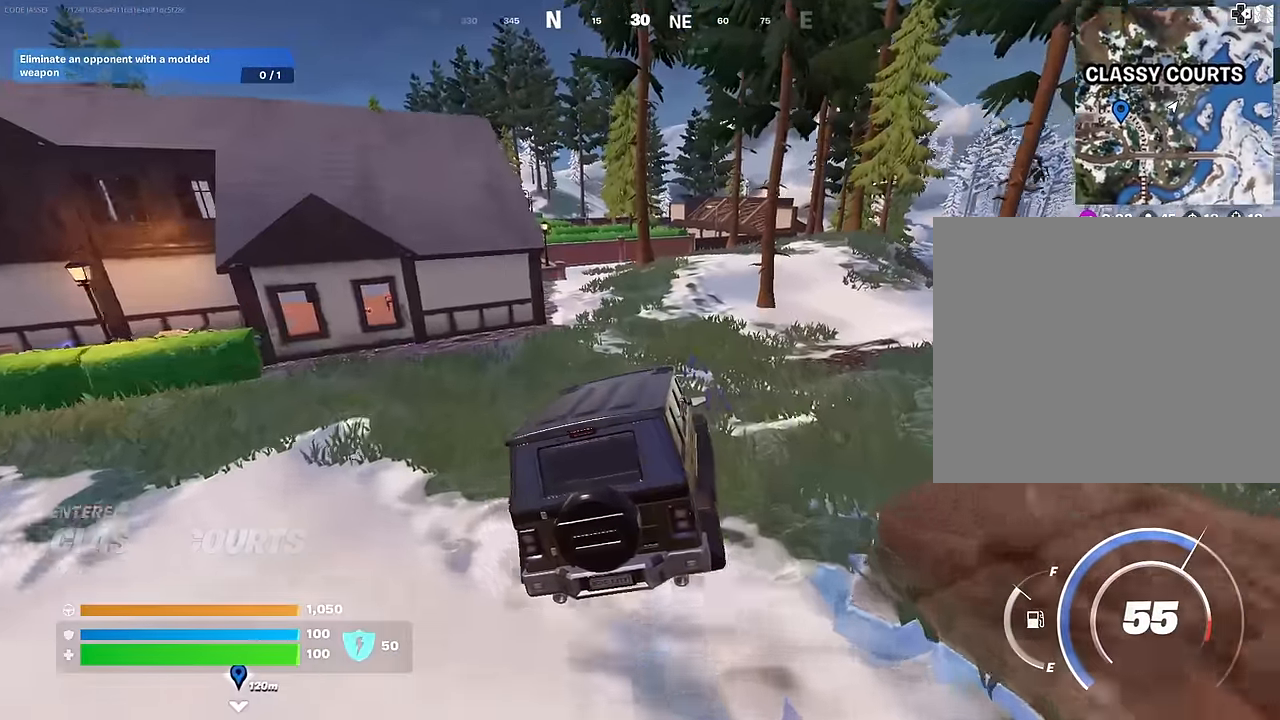
{"buttons": [], "left_stick": "up-right", "right_stick": "center", "events": []}
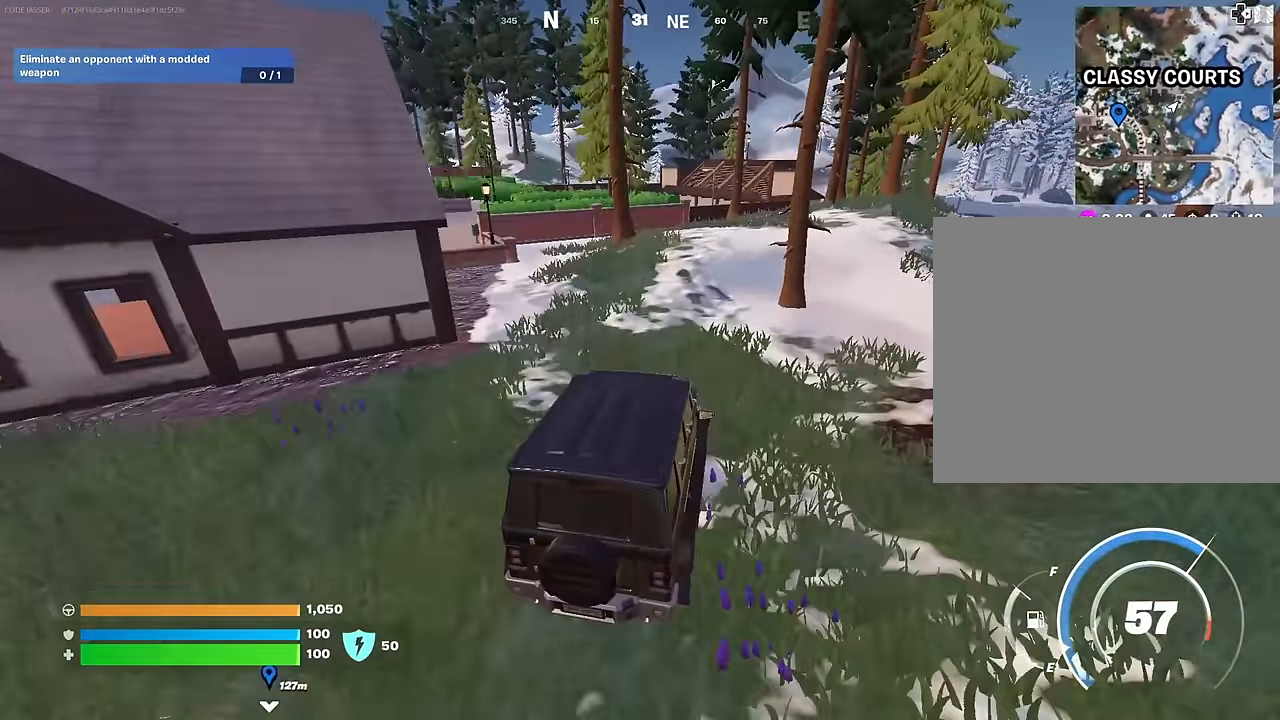
{"buttons": [], "left_stick": "up-right", "right_stick": "center", "events": [[100, "left_stick", "right"], [200, "left_stick", "center"], [367, "left_stick", "right"], [500, "left_stick", "up-right"]]}
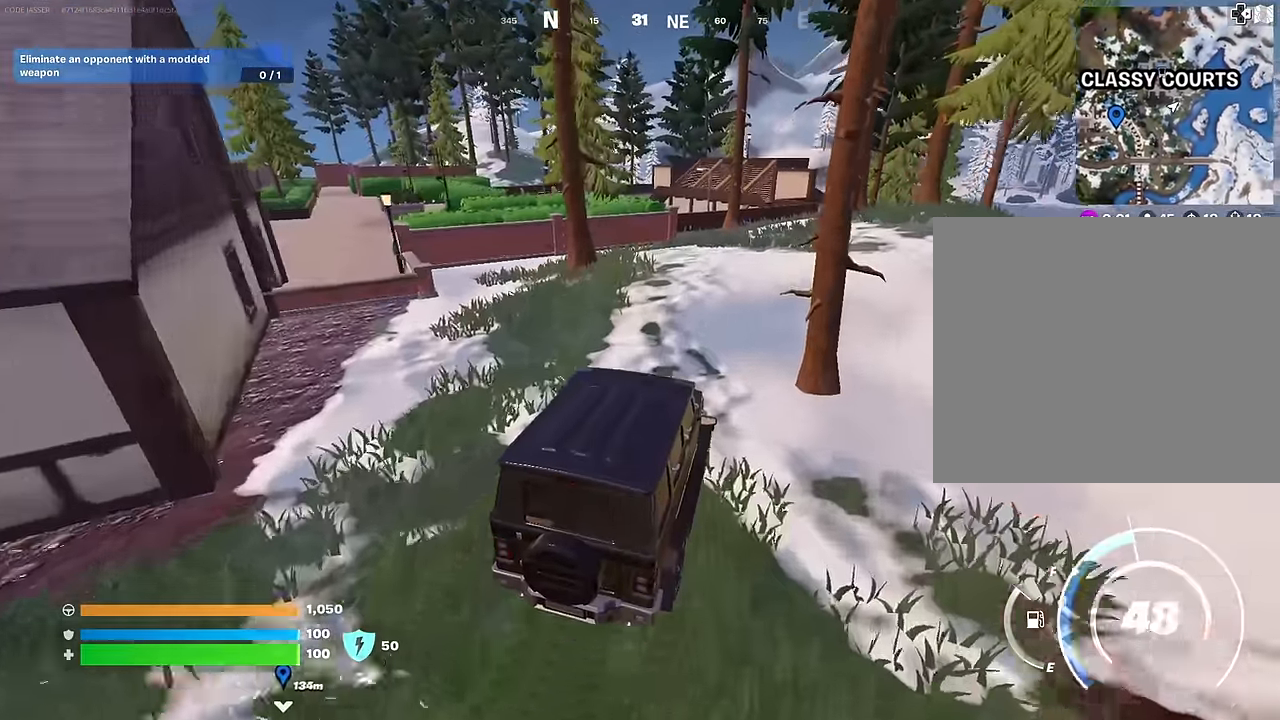
{"buttons": [], "left_stick": "right", "right_stick": "center", "events": [[167, "left_stick", "right"], [167, "right_stick", "right"], [417, "right_stick", "center"]]}
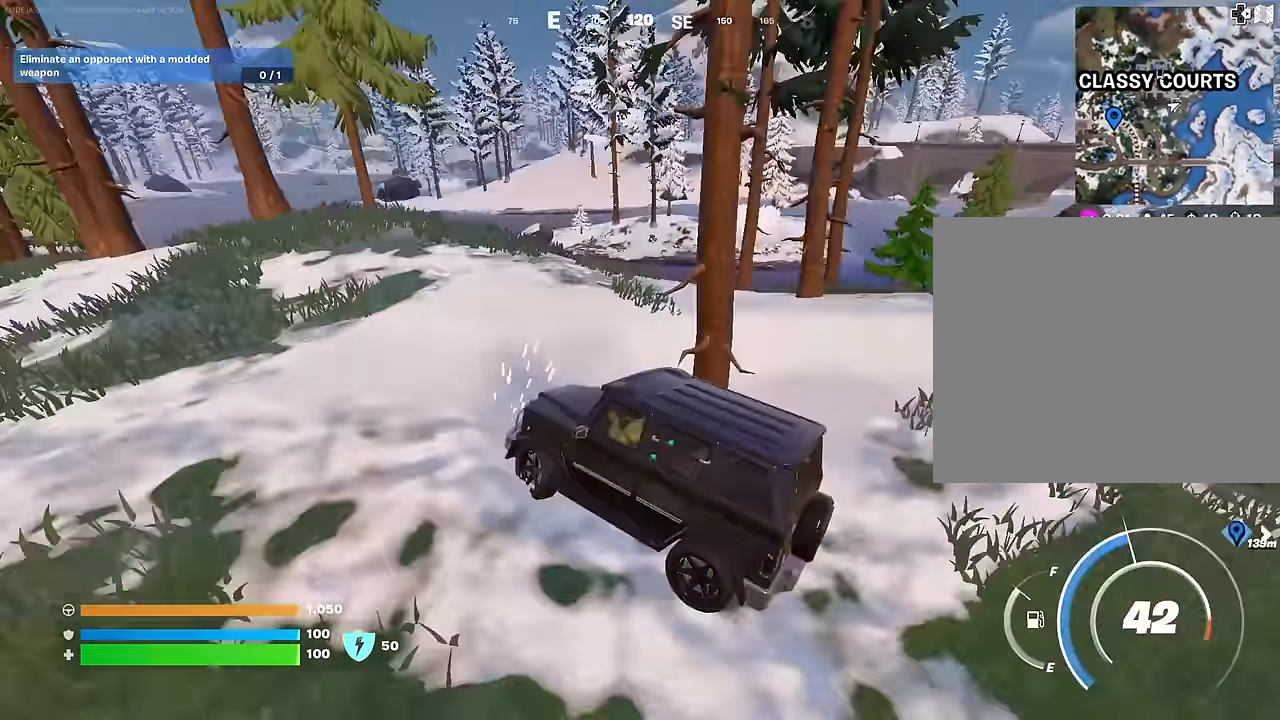
{"buttons": [], "left_stick": "up-right", "right_stick": "center", "events": [[483, "left_stick", "up-right"]]}
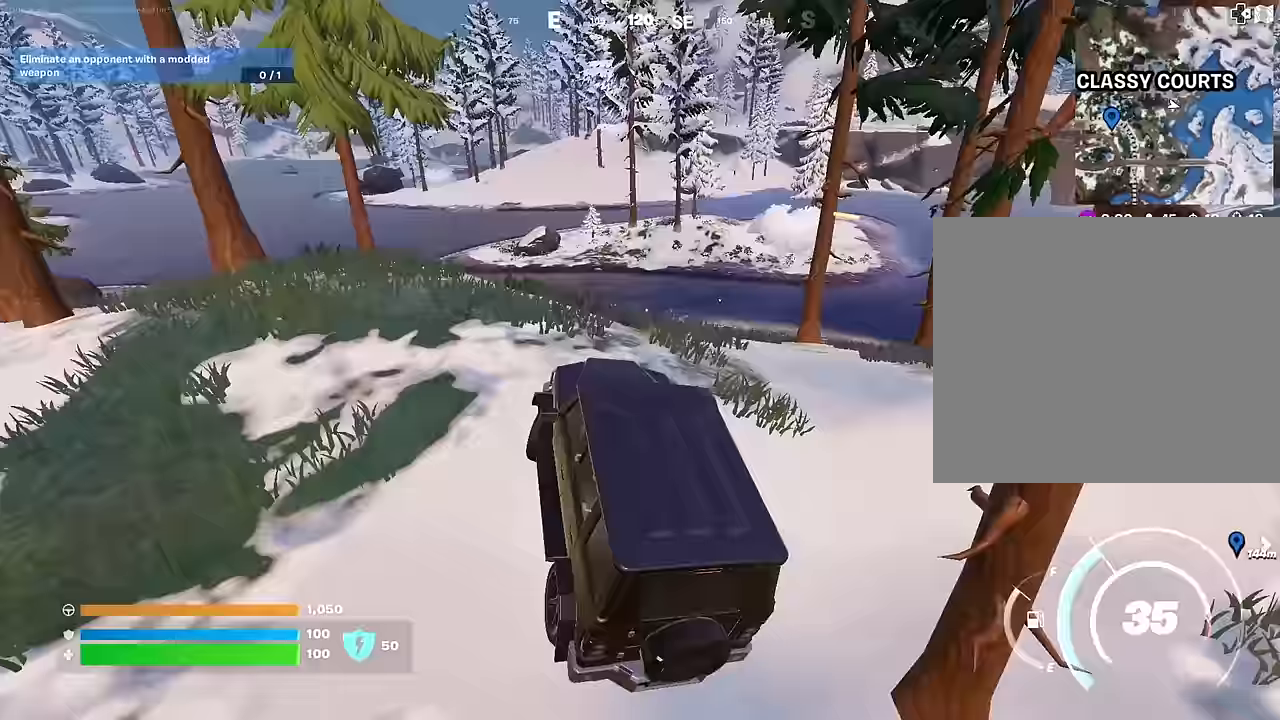
{"buttons": [], "left_stick": "up-right", "right_stick": "left", "events": [[17, "left_stick", "up"], [67, "left_stick", "up-left"], [350, "left_stick", "up"], [400, "right_stick", "left"], [450, "left_stick", "up-right"]]}
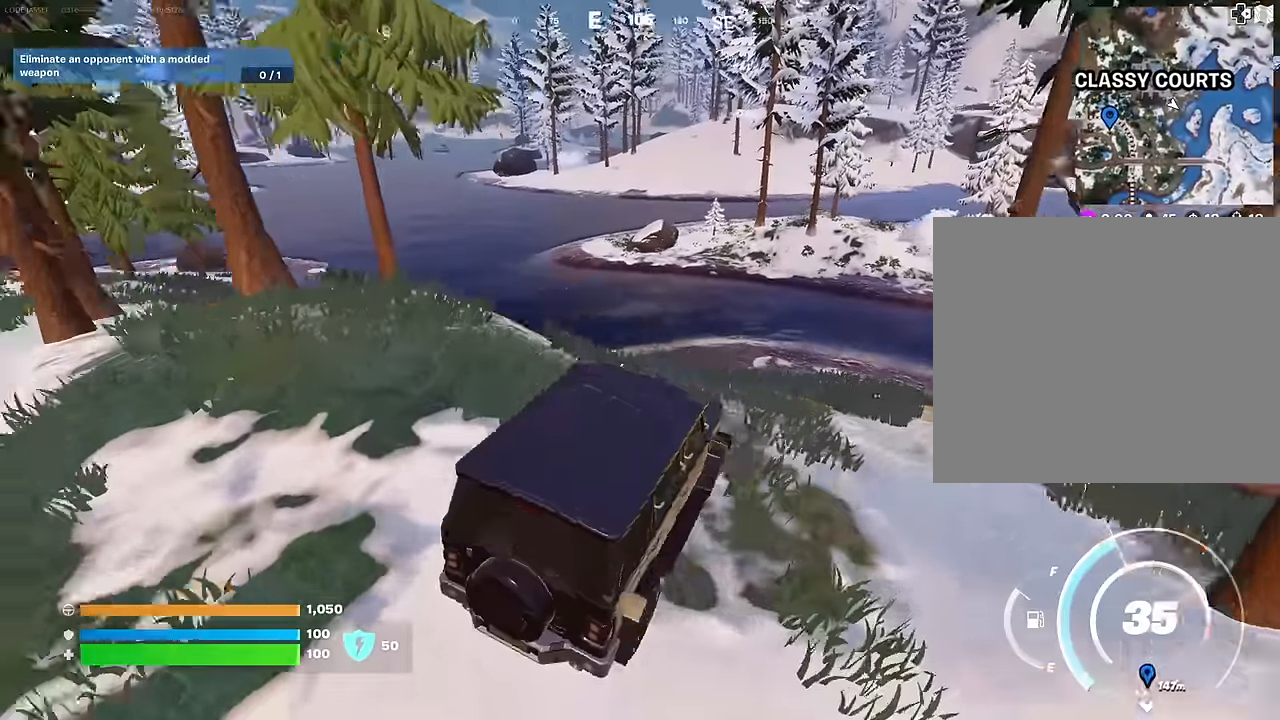
{"buttons": [], "left_stick": "up-right", "right_stick": "center", "events": [[33, "right_stick", "center"]]}
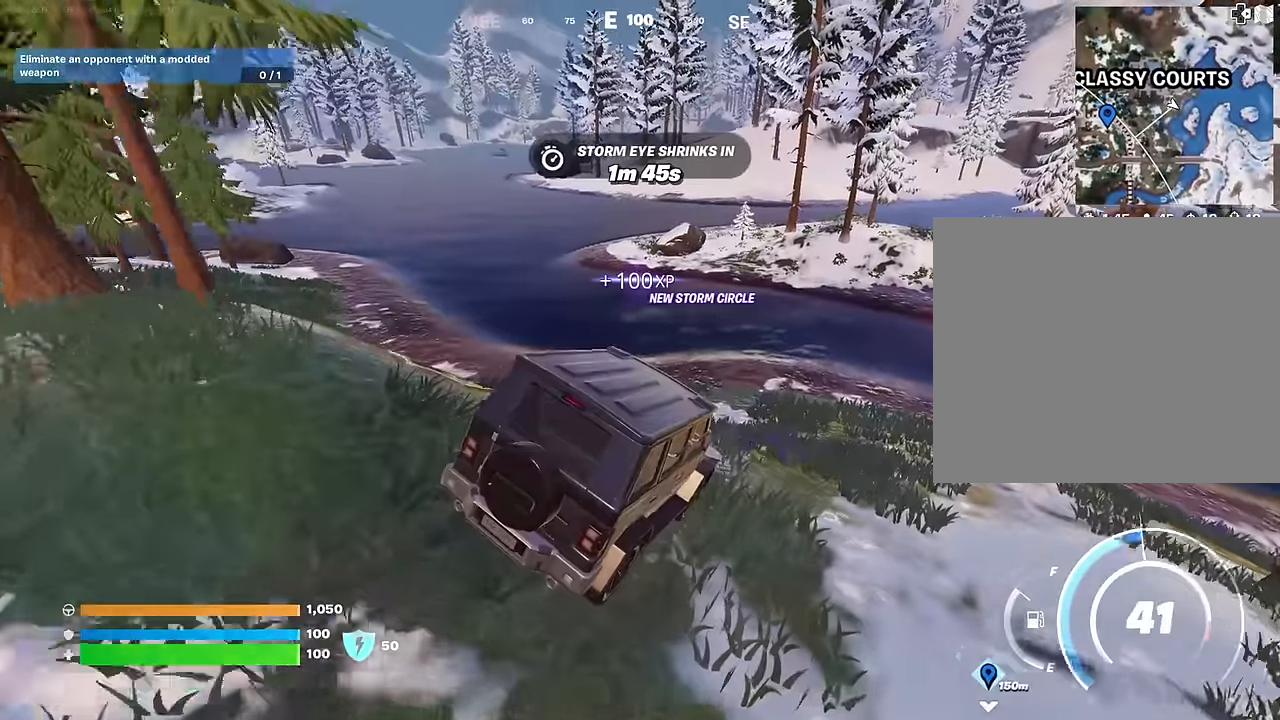
{"buttons": [], "left_stick": "up-right", "right_stick": "center", "events": [[250, "right_stick", "right"], [400, "right_stick", "center"]]}
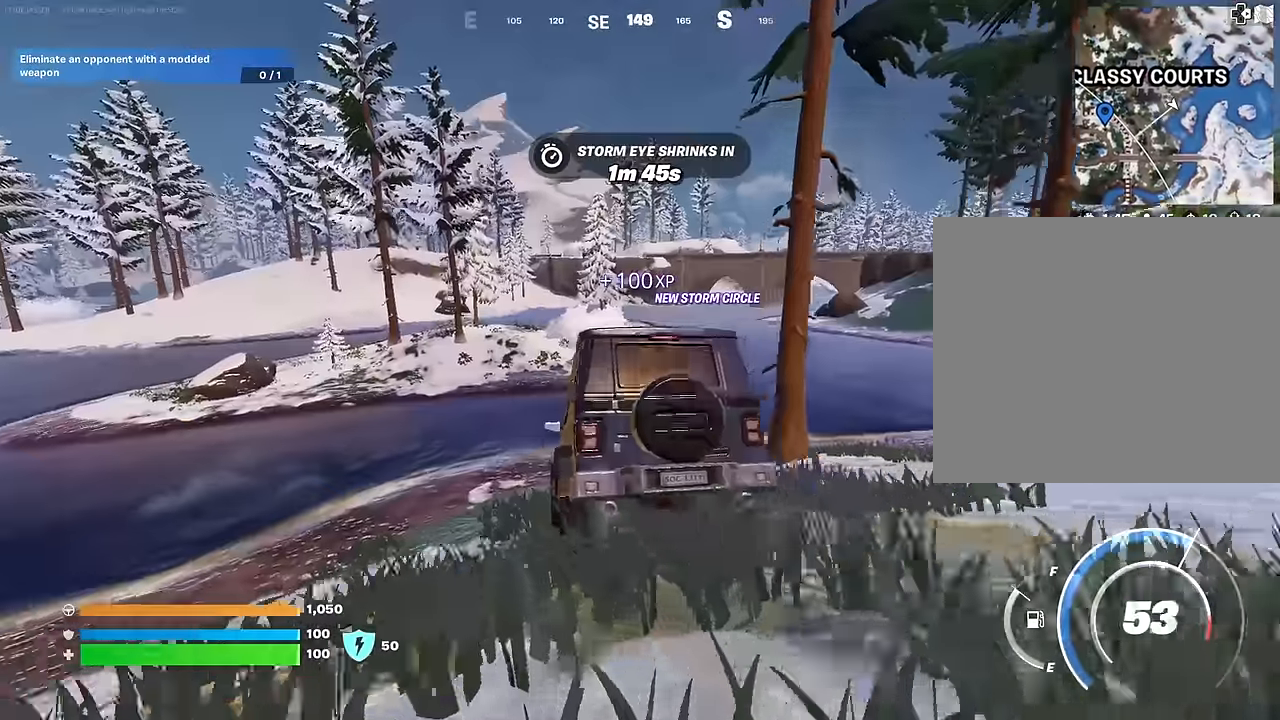
{"buttons": [], "left_stick": "up-left", "right_stick": "center", "events": [[167, "left_stick", "up"], [317, "left_stick", "up-left"]]}
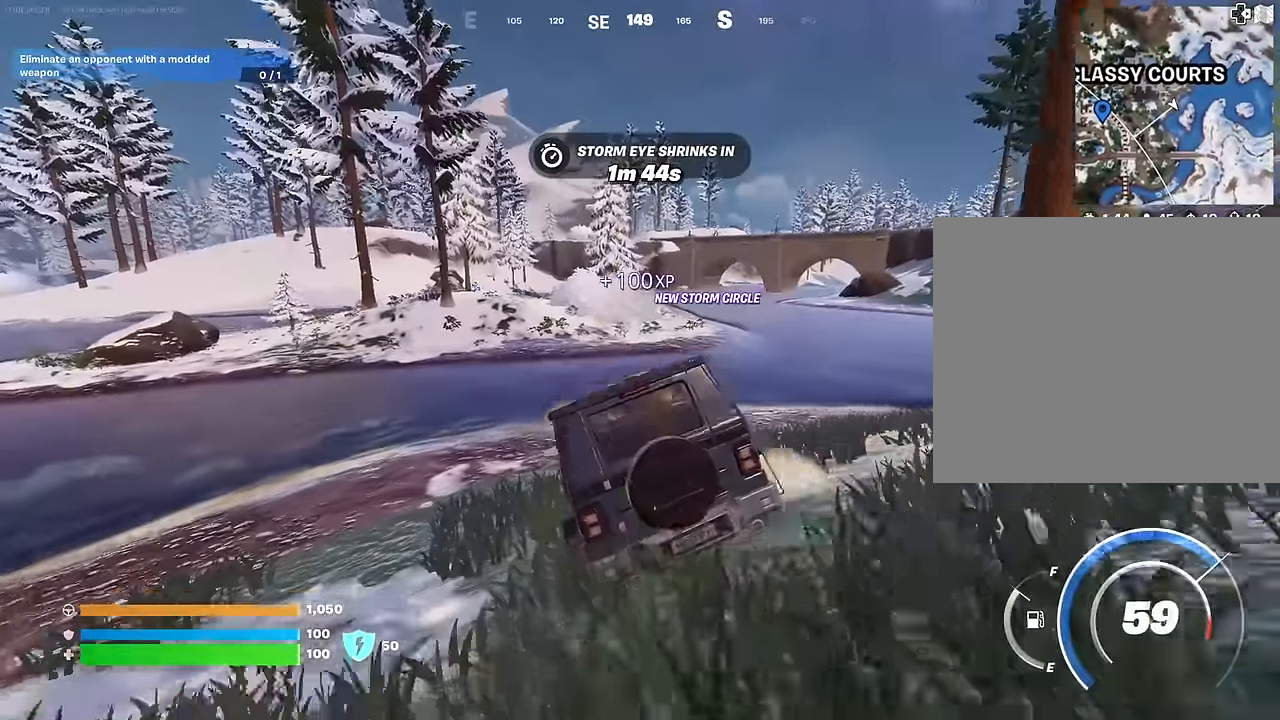
{"buttons": [], "left_stick": "up-left", "right_stick": "center", "events": []}